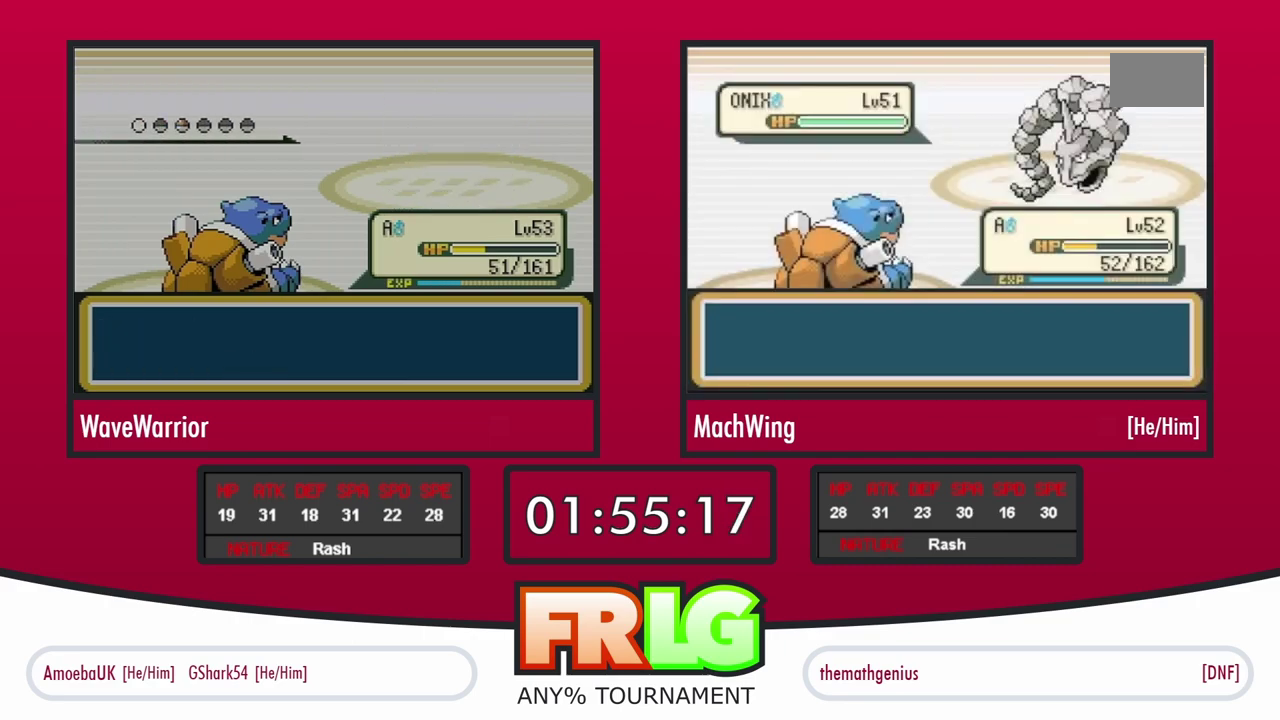
Gameplay with a controller (Nintendo layout); each line is a JSON object with the inputs held at the frame after it. "events" lists button and stick changes between this image and that frame as [ms after this image, input, new state], when the widget could be followed in between. Not read: L3 R3 X.
{"buttons": ["B"], "events": [[33, "A", "down"], [50, "B", "up"], [117, "A", "up"], [133, "B", "down"], [200, "A", "down"], [200, "B", "up"], [283, "A", "up"], [300, "B", "down"], [367, "A", "down"], [367, "B", "up"], [450, "A", "up"], [450, "B", "down"]]}
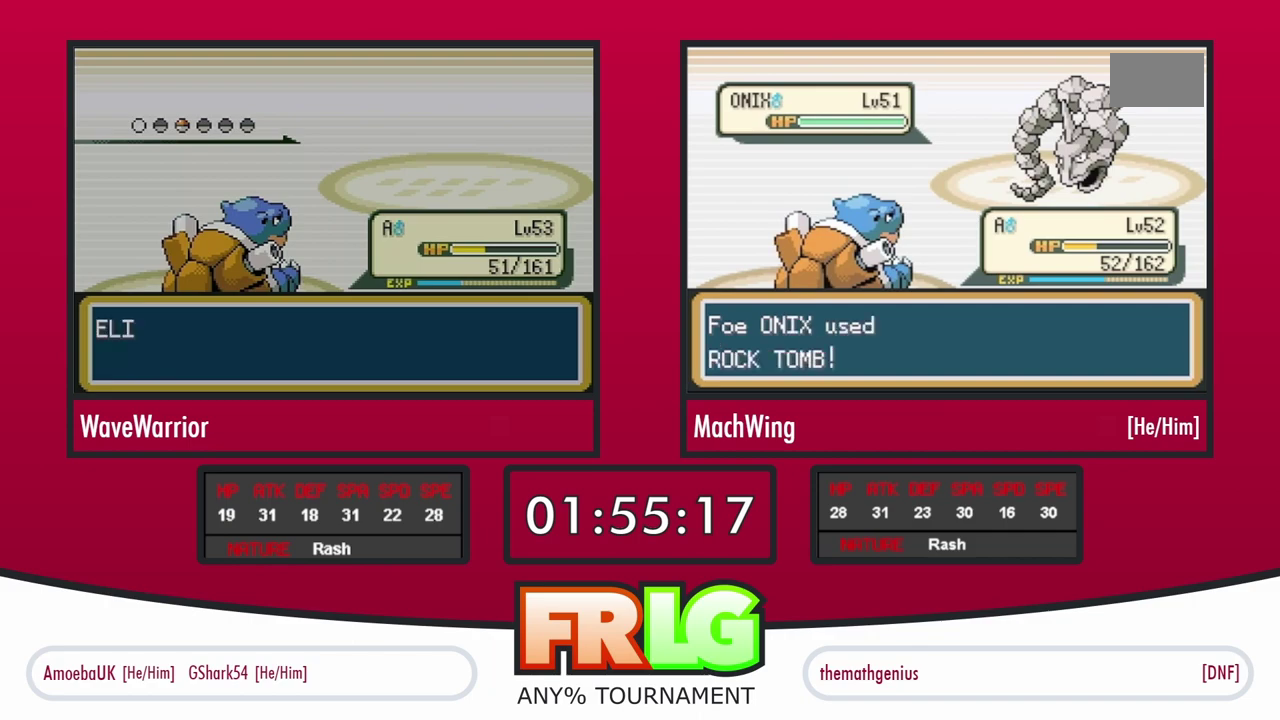
{"buttons": [], "events": [[17, "B", "up"], [33, "A", "down"], [117, "A", "up"], [117, "B", "down"], [167, "B", "up"], [200, "A", "down"], [250, "B", "down"], [283, "A", "up"], [317, "B", "up"], [367, "A", "down"], [417, "B", "down"], [450, "A", "up"], [467, "B", "up"]]}
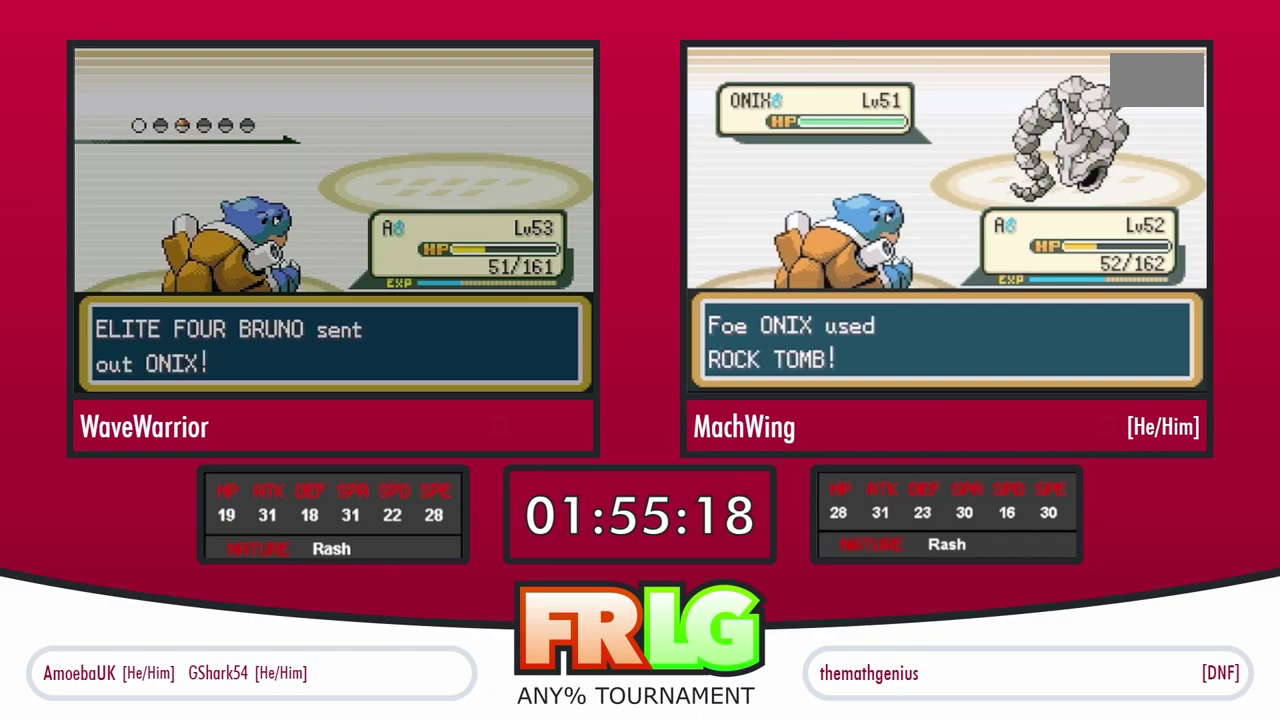
{"buttons": [], "events": [[33, "A", "down"], [117, "A", "up"], [183, "A", "down"], [267, "A", "up"]]}
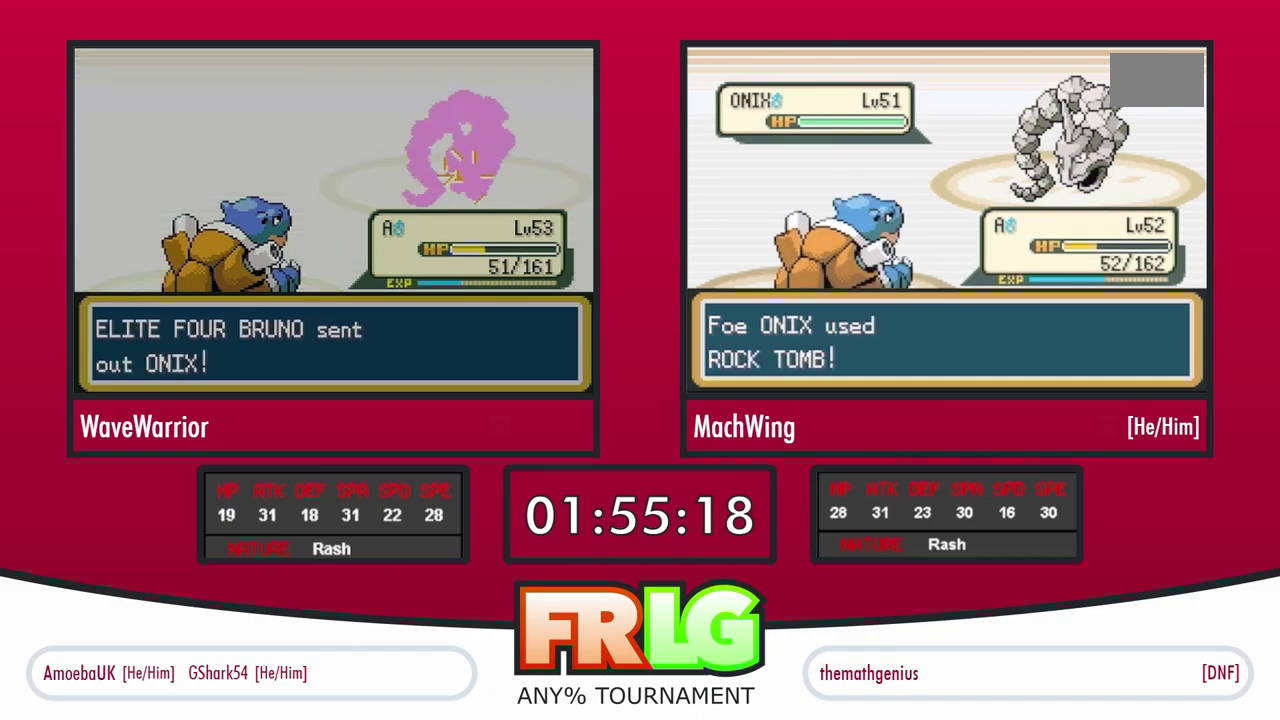
{"buttons": [], "events": []}
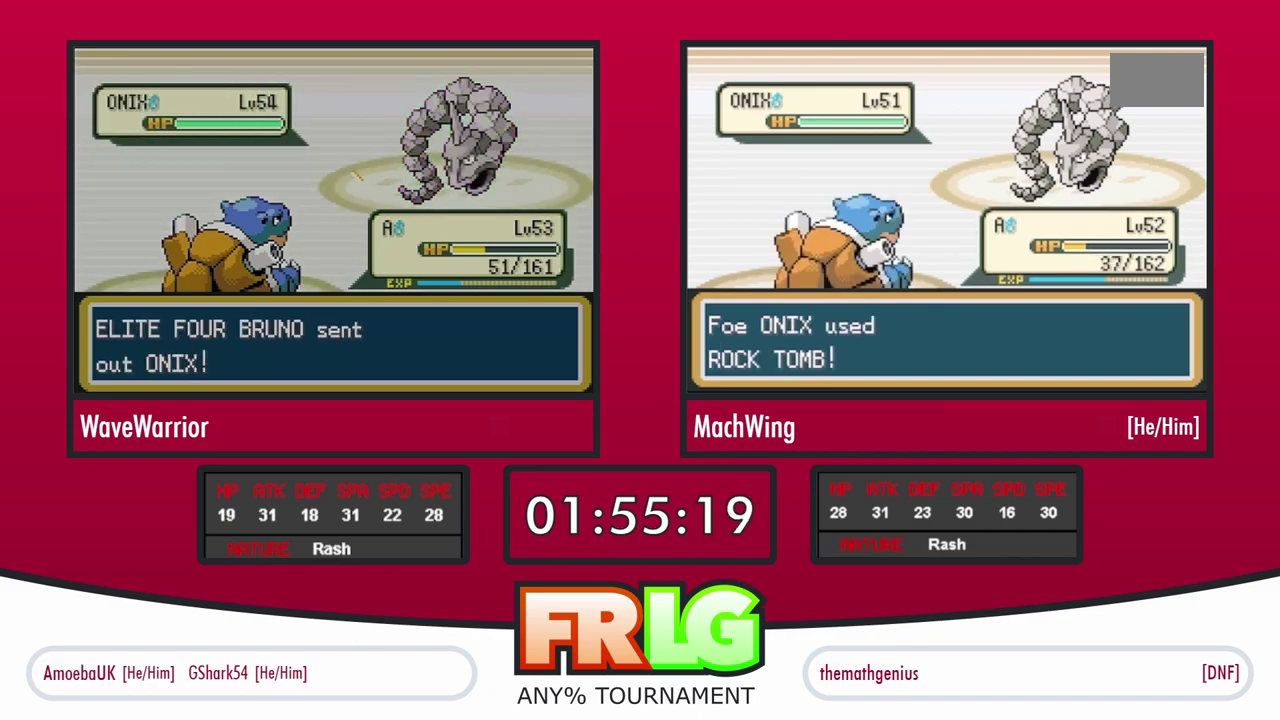
{"buttons": [], "events": []}
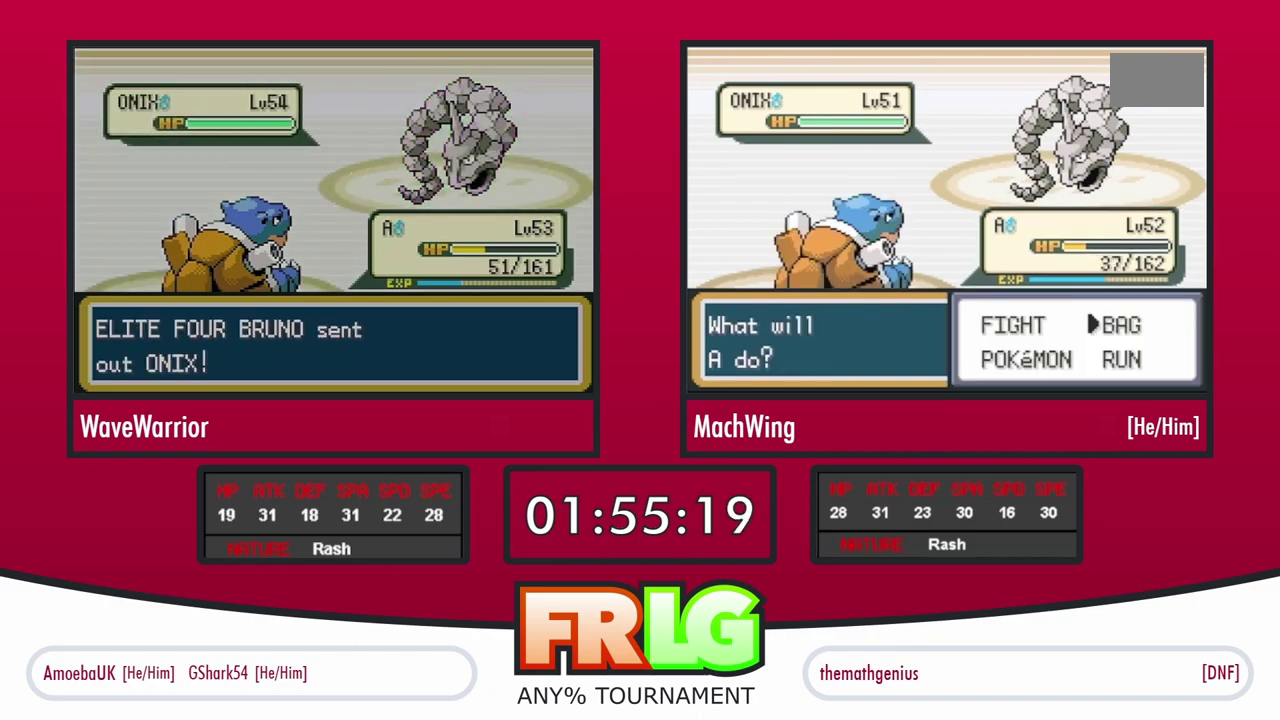
{"buttons": ["A"], "events": [[67, "DPAD_LEFT", "down"], [167, "A", "down"], [250, "DPAD_LEFT", "up"], [283, "A", "up"], [300, "L1", "down"], [333, "A", "down"], [450, "L1", "up"]]}
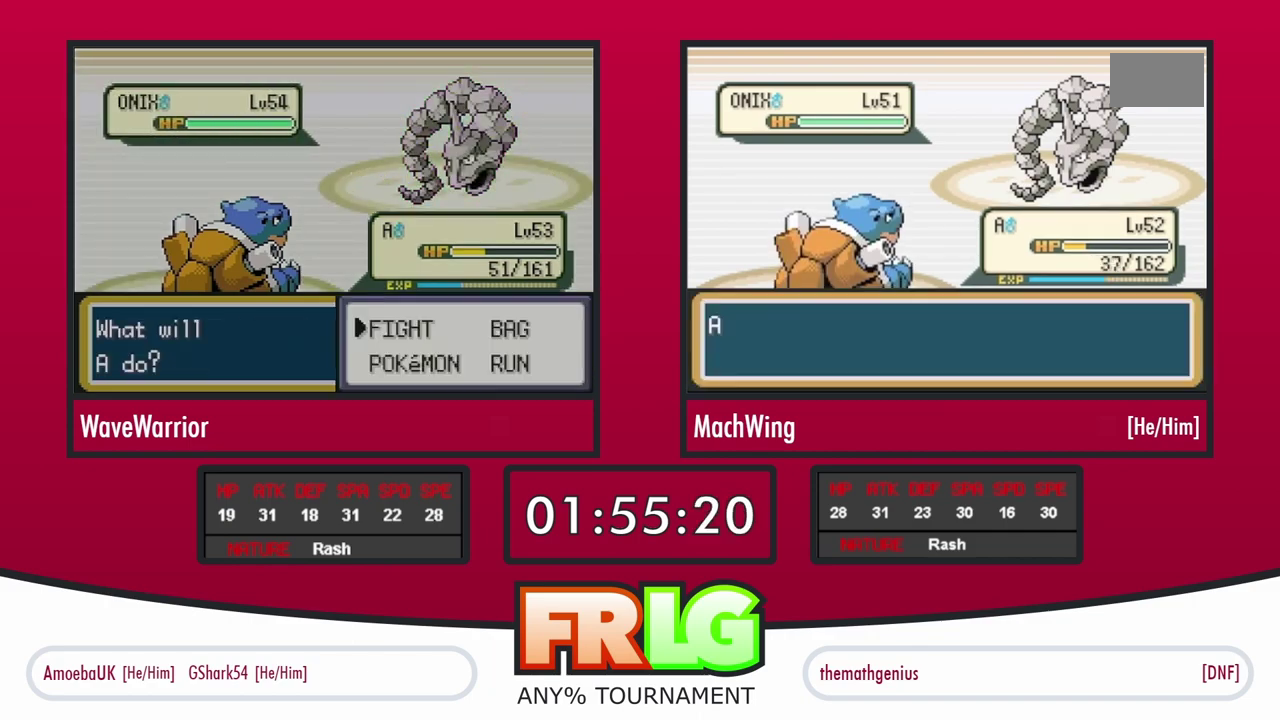
{"buttons": ["L1"], "events": [[83, "L1", "down"], [200, "L1", "up"], [267, "A", "up"], [300, "L1", "down"], [350, "A", "down"], [417, "L1", "up"], [433, "A", "up"], [500, "L1", "down"]]}
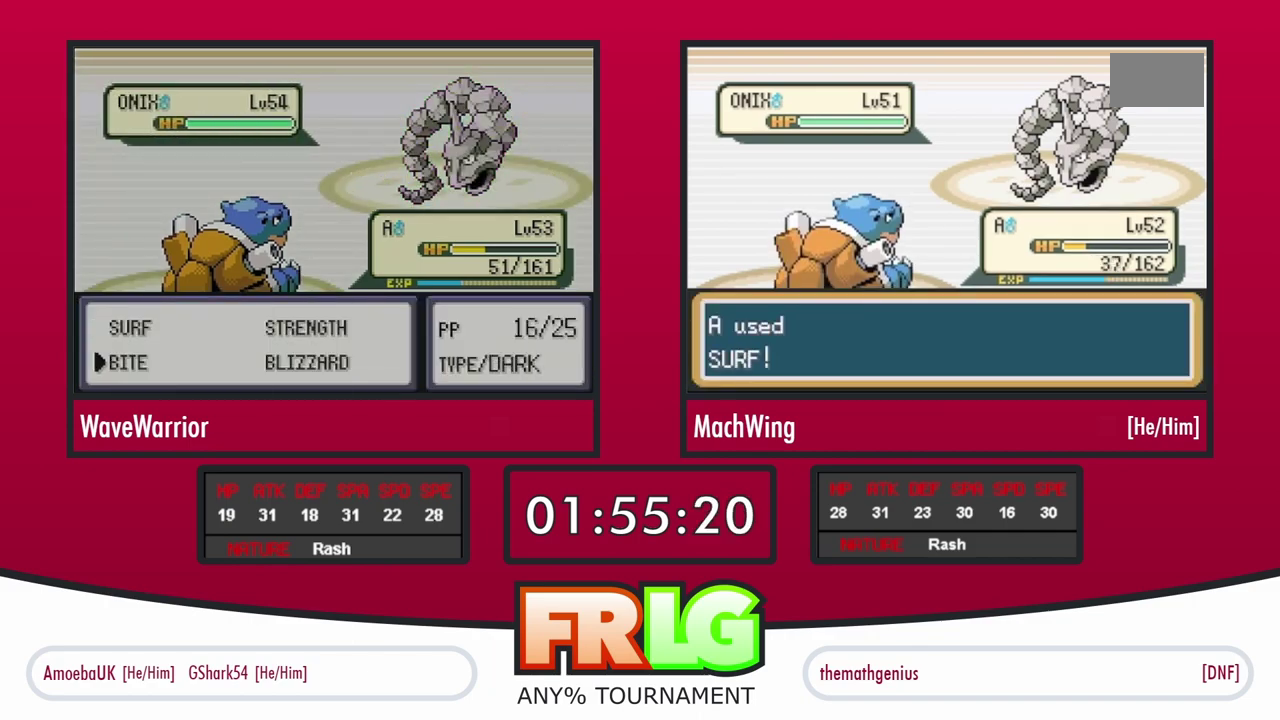
{"buttons": ["A", "L1"], "events": [[17, "A", "down"], [83, "A", "up"], [117, "L1", "up"], [167, "A", "down"], [183, "L1", "down"], [250, "A", "up"], [333, "A", "down"], [400, "A", "up"], [483, "A", "down"]]}
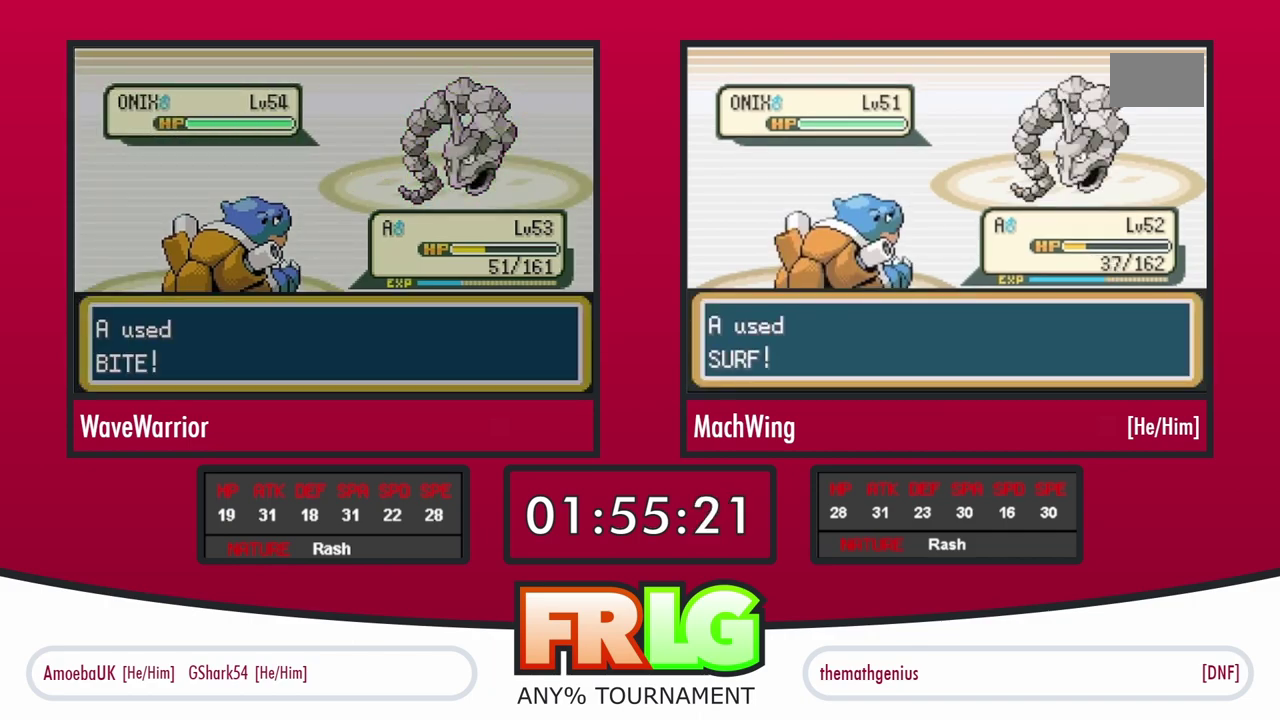
{"buttons": ["B"], "events": [[17, "L1", "up"], [33, "B", "down"], [50, "A", "up"], [117, "B", "up"], [133, "A", "down"], [167, "B", "down"], [200, "A", "up"], [250, "B", "up"], [267, "A", "down"], [300, "B", "down"], [350, "A", "up"], [367, "B", "up"], [417, "A", "down"], [450, "B", "down"], [483, "A", "up"]]}
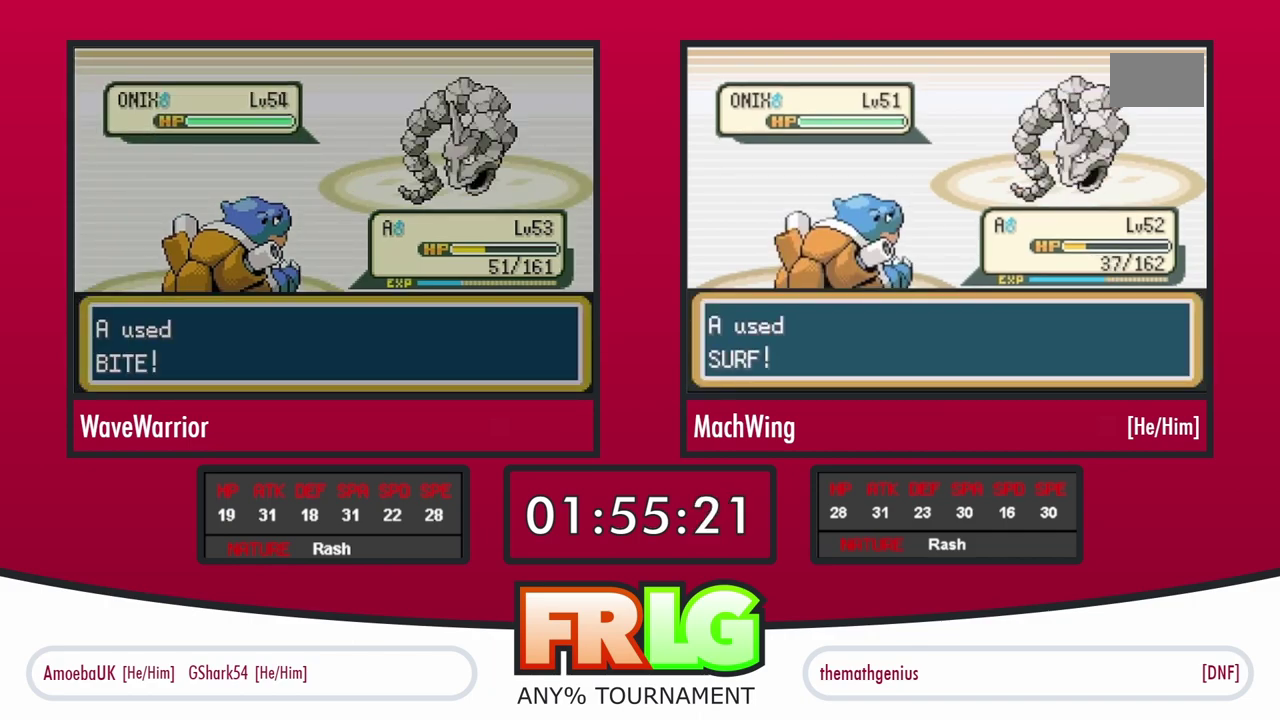
{"buttons": ["A"], "events": [[17, "B", "up"], [50, "A", "down"], [100, "B", "down"], [133, "A", "up"], [167, "B", "up"], [200, "A", "down"], [250, "B", "down"], [267, "A", "up"], [300, "B", "up"], [333, "A", "down"], [383, "B", "down"], [433, "A", "up"], [450, "B", "up"], [500, "A", "down"]]}
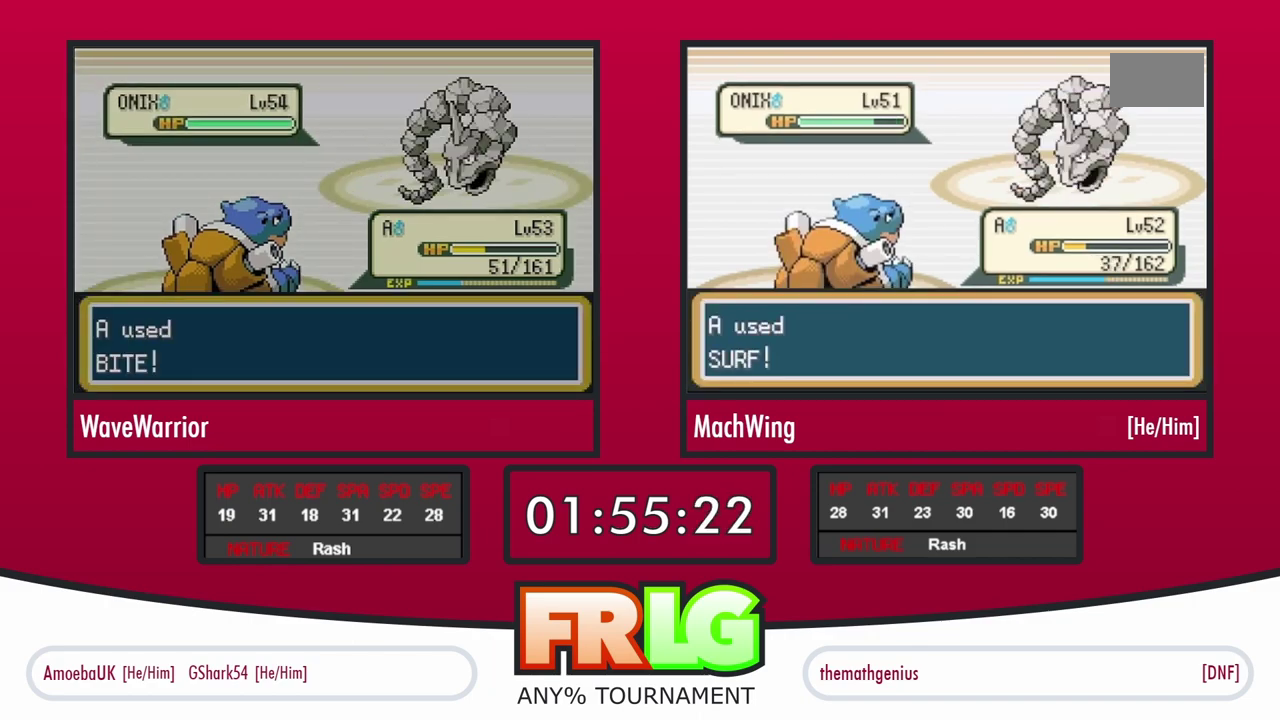
{"buttons": ["A", "B"], "events": [[17, "B", "down"], [67, "A", "up"], [100, "B", "up"], [150, "A", "down"], [167, "B", "down"], [200, "A", "up"], [233, "B", "up"], [283, "A", "down"], [333, "B", "down"], [350, "A", "up"], [383, "B", "up"], [433, "A", "down"], [450, "B", "down"]]}
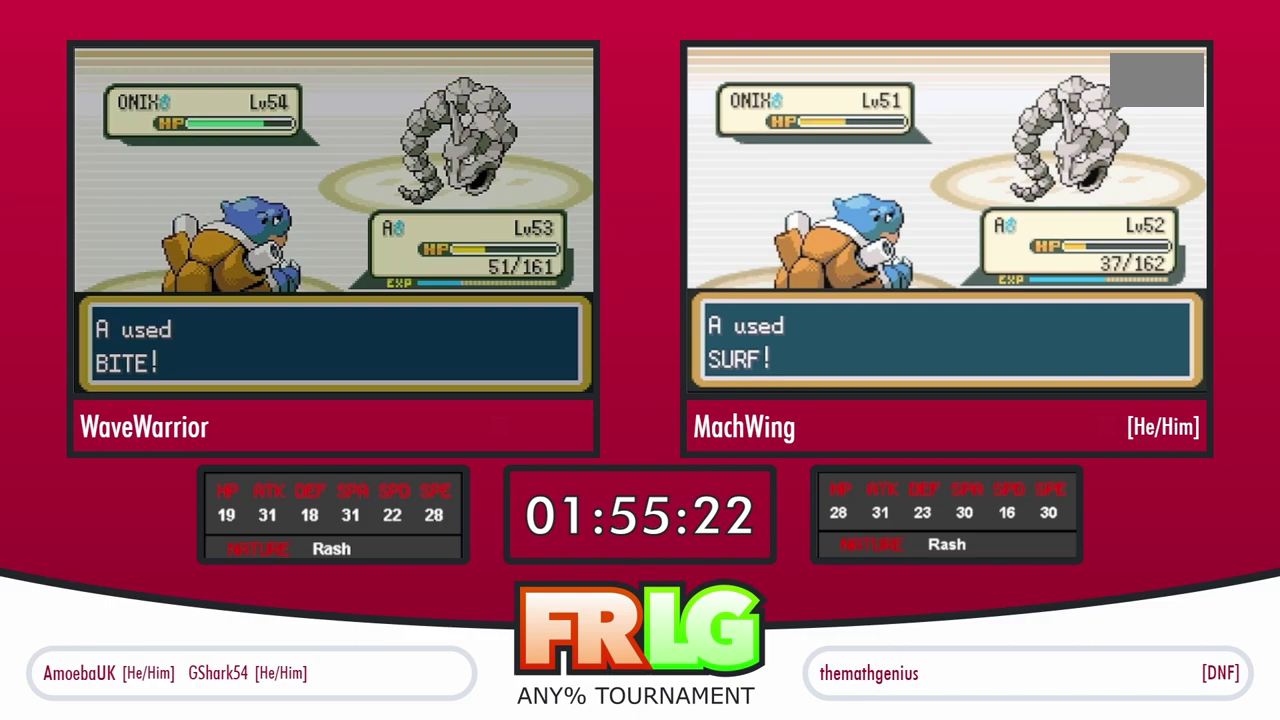
{"buttons": ["A"], "events": [[17, "A", "up"], [17, "B", "up"], [67, "A", "down"], [117, "B", "down"], [150, "A", "up"], [200, "A", "down"], [267, "A", "up"], [300, "B", "up"], [317, "A", "down"], [367, "B", "down"], [400, "A", "up"], [467, "B", "up"], [483, "A", "down"]]}
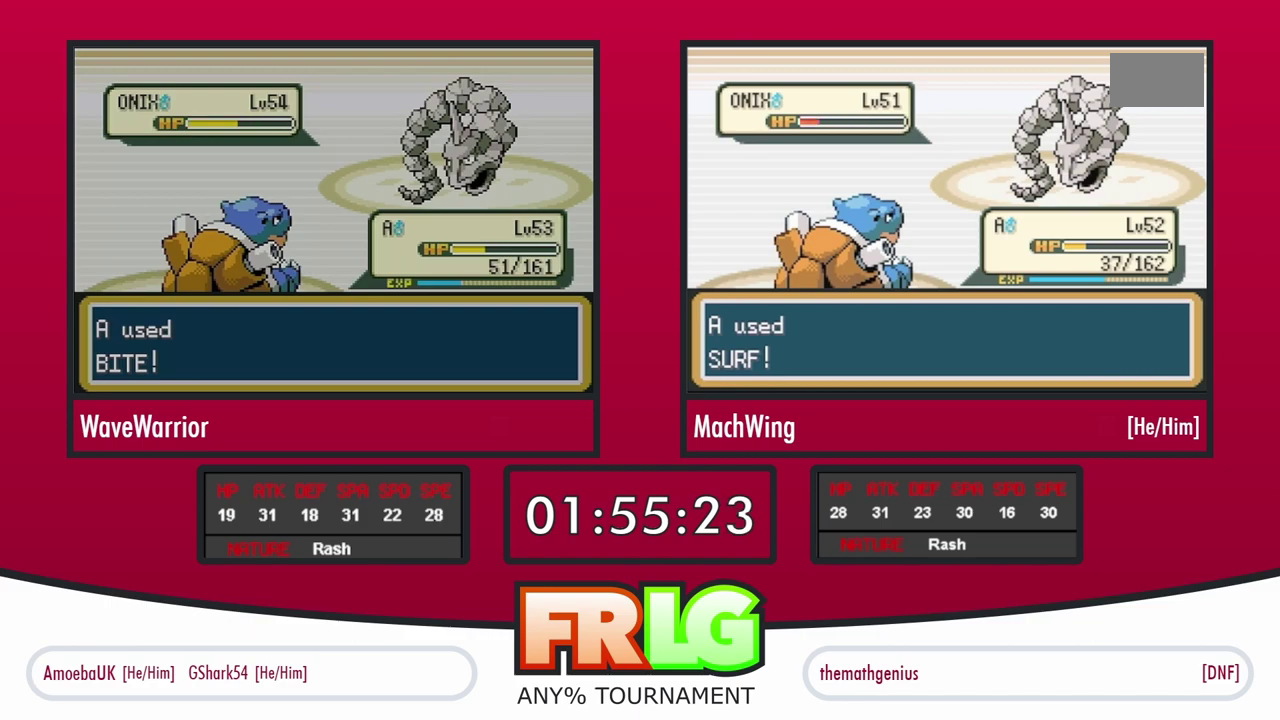
{"buttons": ["A", "B"], "events": [[33, "B", "down"], [67, "A", "up"], [100, "B", "up"], [117, "A", "down"], [183, "B", "down"], [200, "A", "up"], [250, "B", "up"], [283, "A", "down"], [317, "B", "down"], [367, "A", "up"], [400, "B", "up"], [450, "A", "down"], [483, "B", "down"]]}
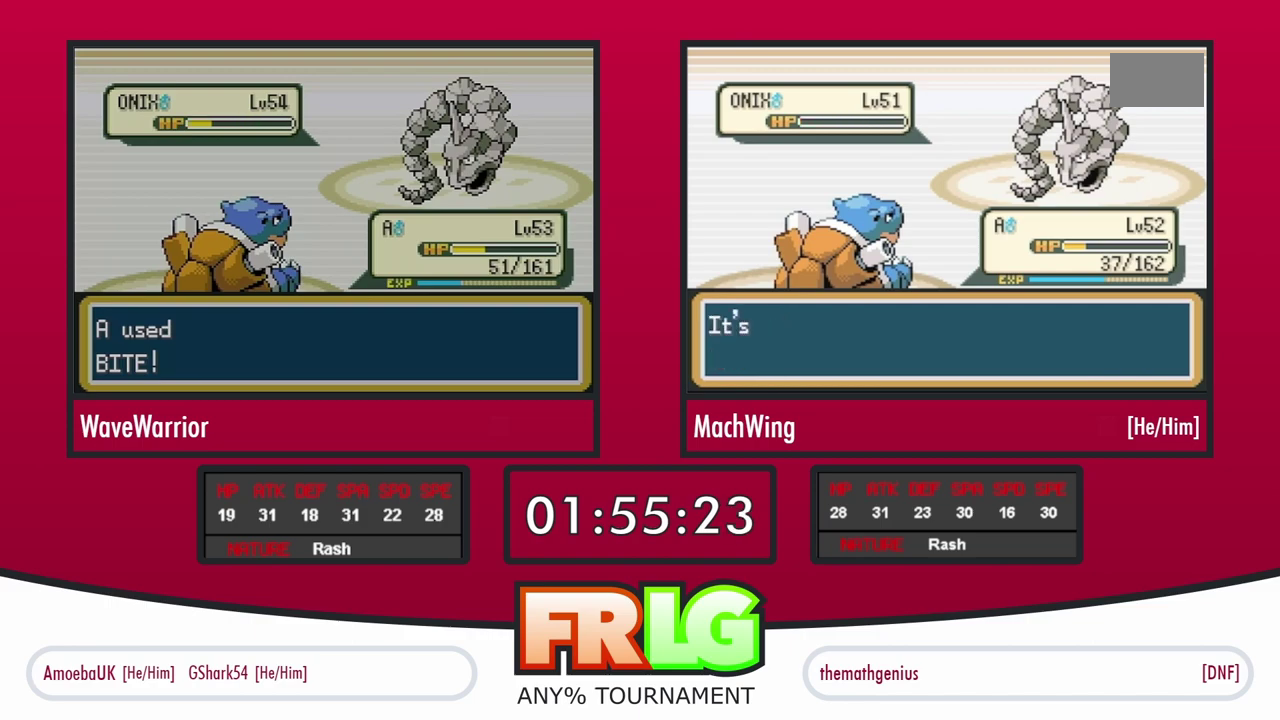
{"buttons": ["B"], "events": [[17, "A", "up"], [50, "B", "up"], [83, "A", "down"], [133, "B", "down"], [167, "A", "up"], [217, "B", "up"], [250, "A", "down"], [283, "B", "down"], [317, "A", "up"], [367, "B", "up"], [383, "A", "down"], [450, "B", "down"], [467, "A", "up"]]}
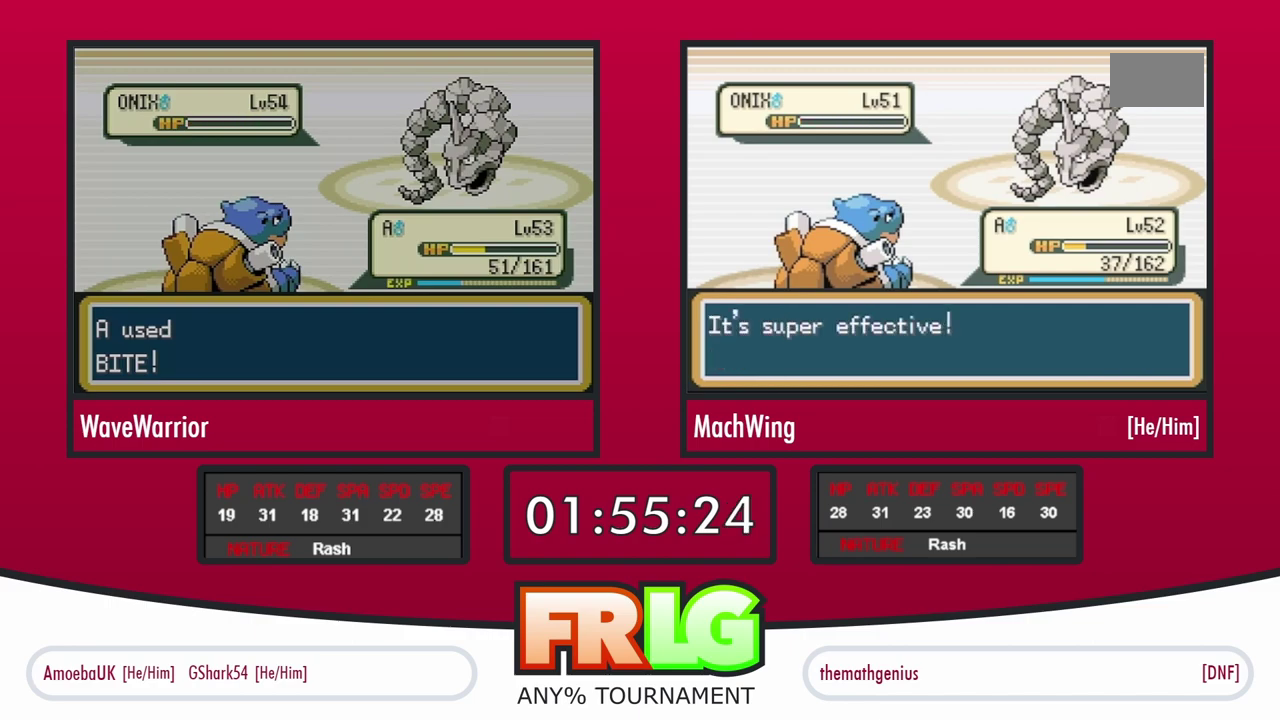
{"buttons": ["A"], "events": [[33, "B", "up"], [50, "A", "down"], [100, "B", "down"], [117, "A", "up"], [183, "A", "down"], [183, "B", "up"], [250, "B", "down"], [283, "A", "up"], [333, "B", "up"], [350, "A", "down"], [400, "B", "down"], [433, "A", "up"], [483, "A", "down"], [483, "B", "up"]]}
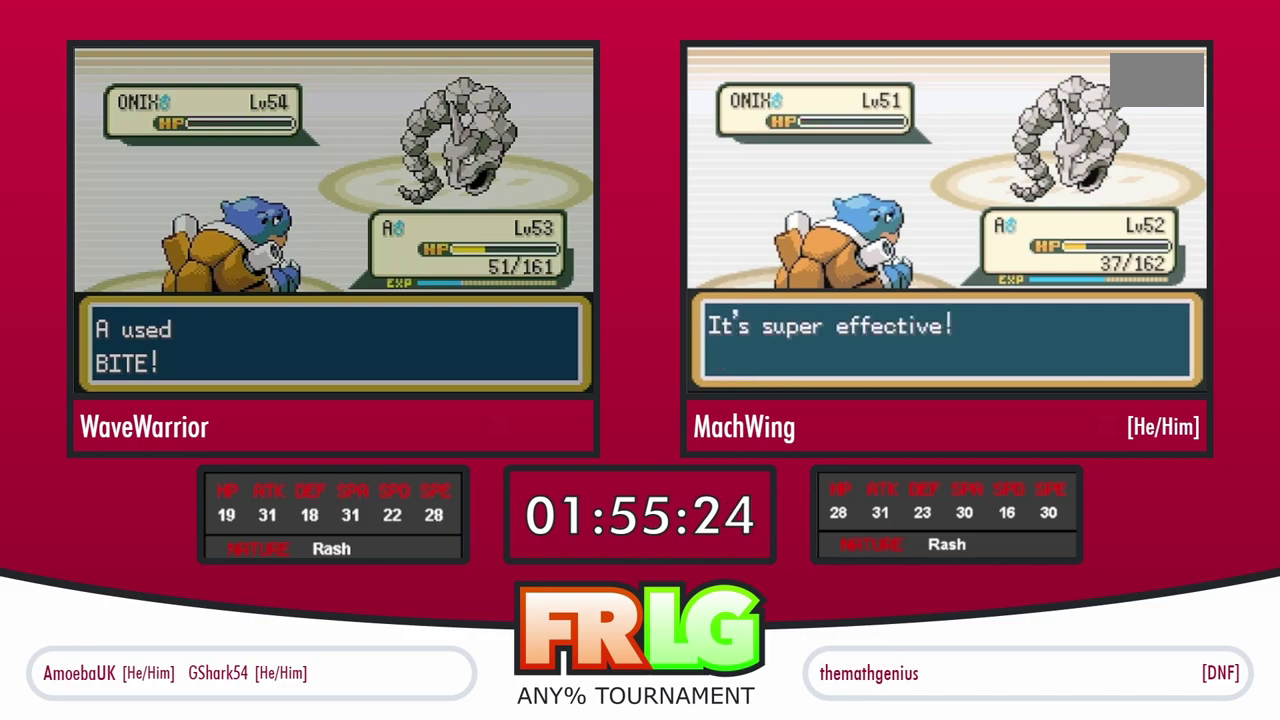
{"buttons": ["A", "B"], "events": [[67, "B", "down"], [83, "A", "up"], [133, "A", "down"], [133, "B", "up"], [200, "B", "down"], [233, "A", "up"], [283, "B", "up"], [300, "A", "down"], [350, "B", "down"], [383, "A", "up"], [433, "B", "up"], [450, "A", "down"], [500, "B", "down"]]}
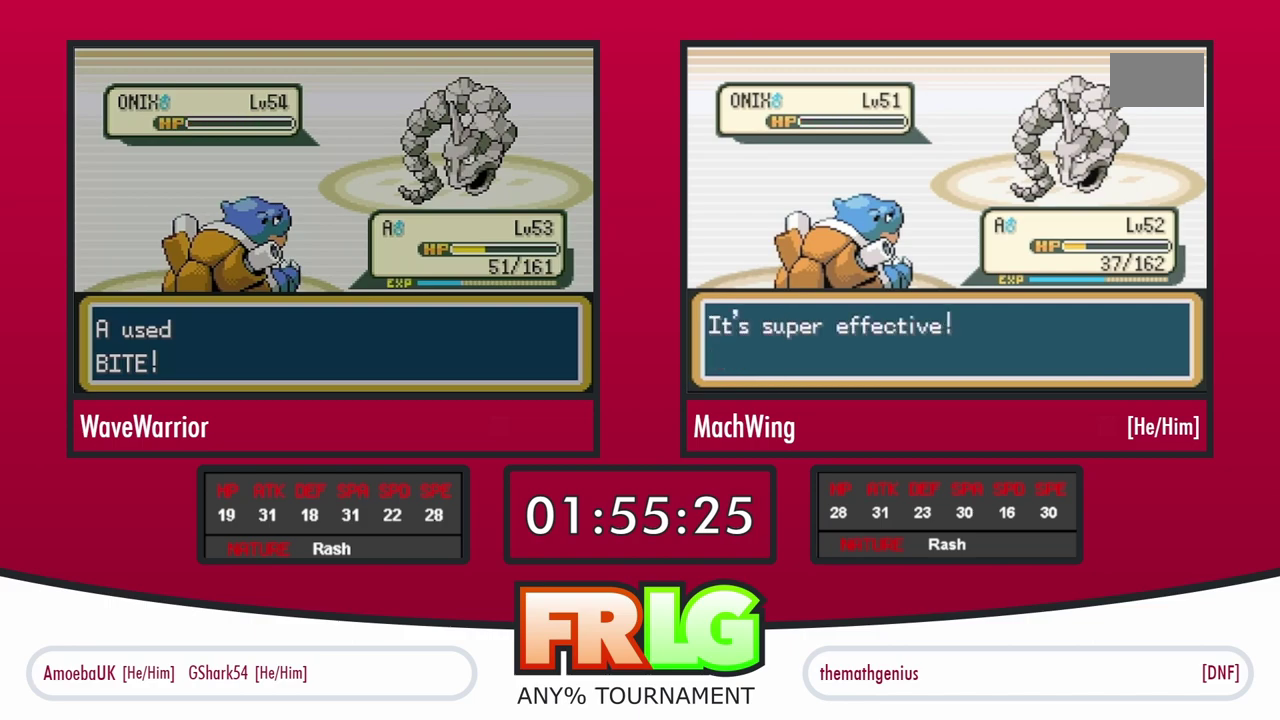
{"buttons": ["B"], "events": [[33, "A", "up"], [83, "B", "up"], [117, "A", "down"], [150, "B", "down"], [200, "A", "up"], [233, "B", "up"], [283, "A", "down"], [300, "B", "down"], [333, "A", "up"], [383, "B", "up"], [417, "A", "down"], [450, "B", "down"], [483, "A", "up"]]}
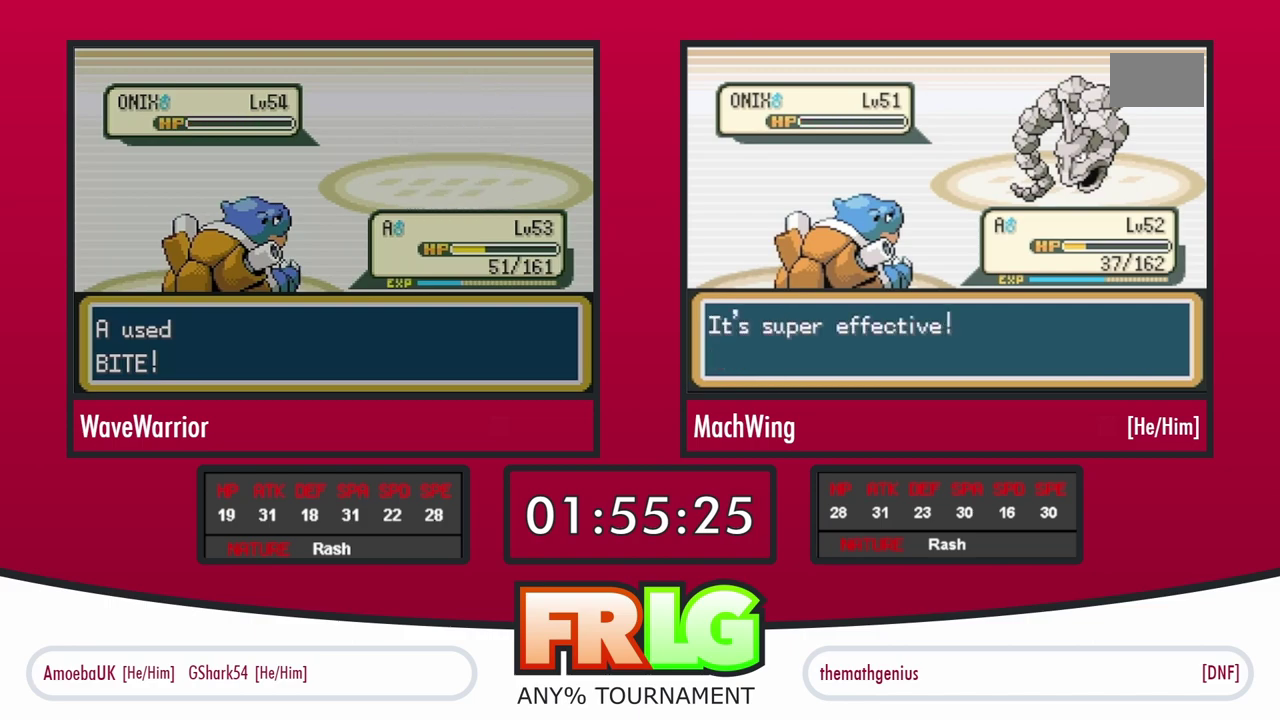
{"buttons": ["A"], "events": [[33, "B", "up"], [50, "A", "down"], [100, "B", "down"], [133, "A", "up"], [200, "A", "down"], [200, "B", "up"], [250, "B", "down"], [283, "A", "up"], [333, "B", "up"], [350, "A", "down"], [400, "B", "down"], [450, "A", "up"], [483, "B", "up"], [500, "A", "down"]]}
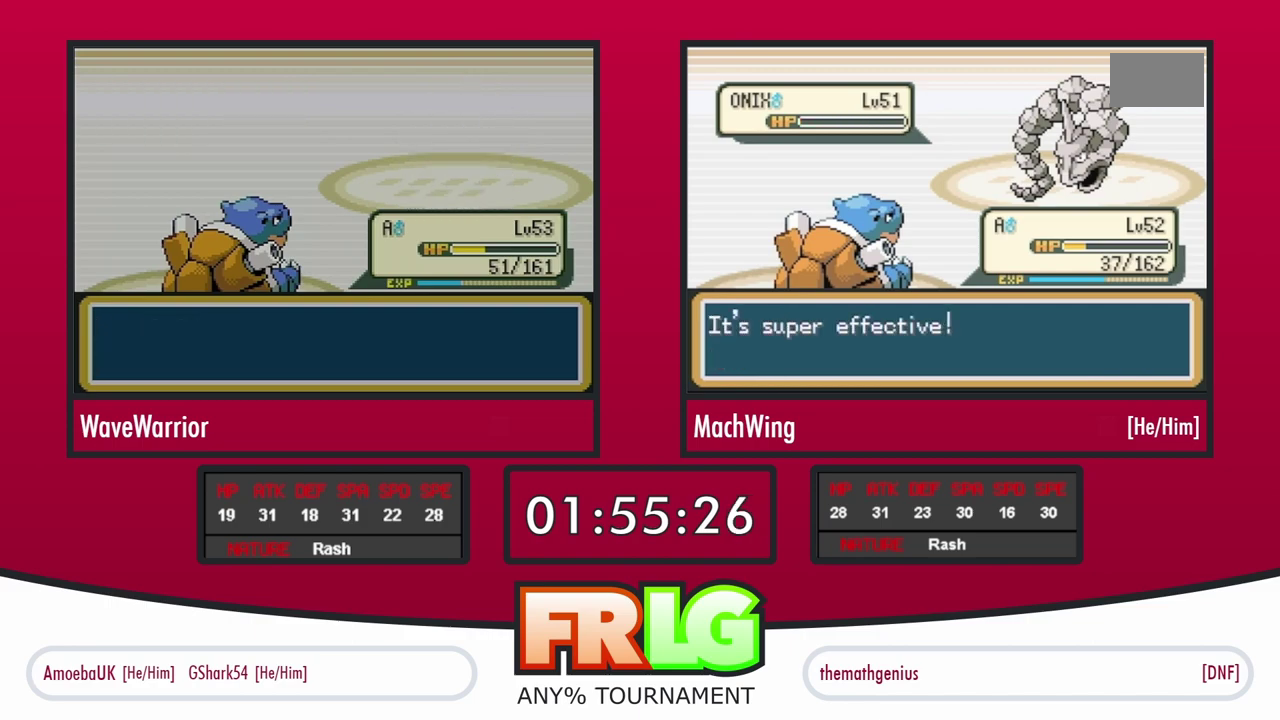
{"buttons": ["A", "B"], "events": [[33, "B", "down"], [67, "A", "up"], [150, "A", "down"], [217, "A", "up"], [250, "B", "up"], [283, "A", "down"], [350, "B", "down"], [383, "A", "up"], [417, "B", "up"], [450, "A", "down"], [483, "B", "down"]]}
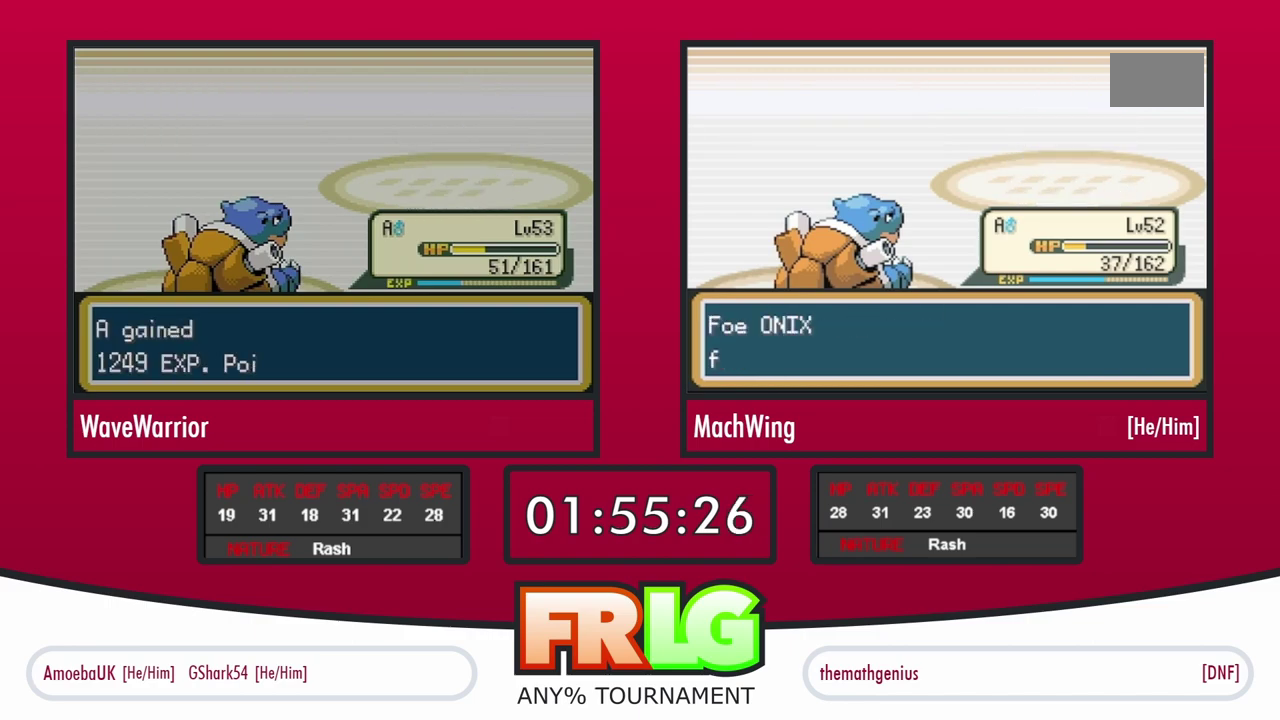
{"buttons": ["B"], "events": [[33, "A", "up"], [67, "B", "up"], [117, "A", "down"], [150, "B", "down"], [183, "A", "up"], [233, "B", "up"], [250, "A", "down"], [317, "B", "down"], [333, "A", "up"], [383, "B", "up"], [417, "A", "down"], [467, "B", "down"], [500, "A", "up"]]}
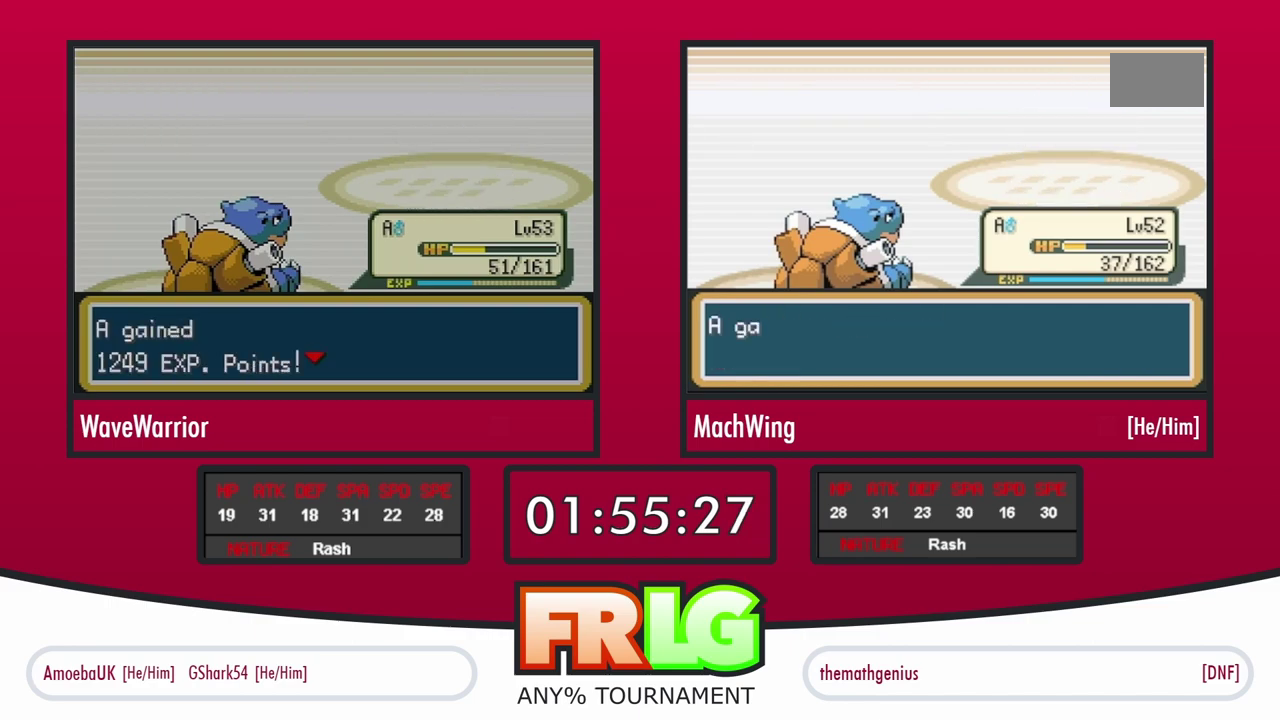
{"buttons": [], "events": [[33, "B", "up"], [67, "A", "down"], [117, "B", "down"], [150, "A", "up"], [183, "B", "up"], [233, "A", "down"], [267, "B", "down"], [300, "A", "up"], [333, "B", "up"], [383, "A", "down"], [417, "B", "down"], [450, "A", "up"], [483, "B", "up"]]}
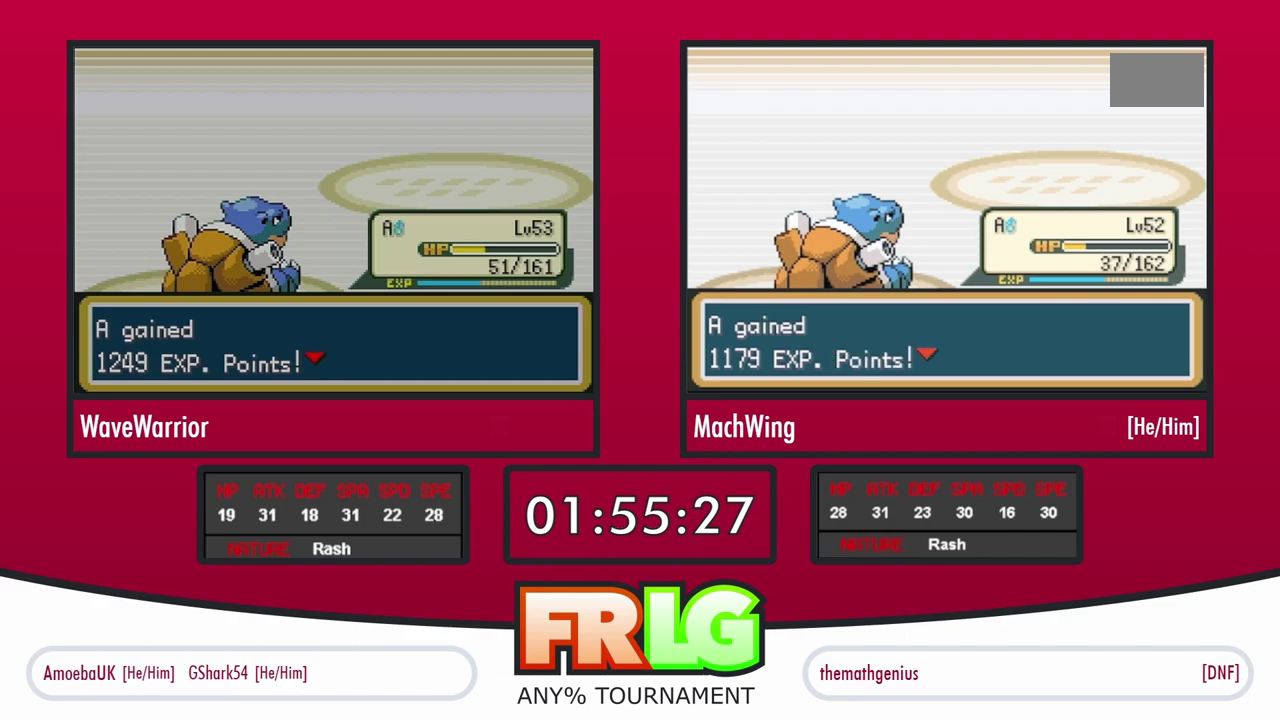
{"buttons": [], "events": [[17, "A", "down"], [67, "B", "down"], [100, "A", "up"], [133, "B", "up"], [183, "A", "down"], [250, "A", "up"], [333, "A", "down"], [417, "A", "up"]]}
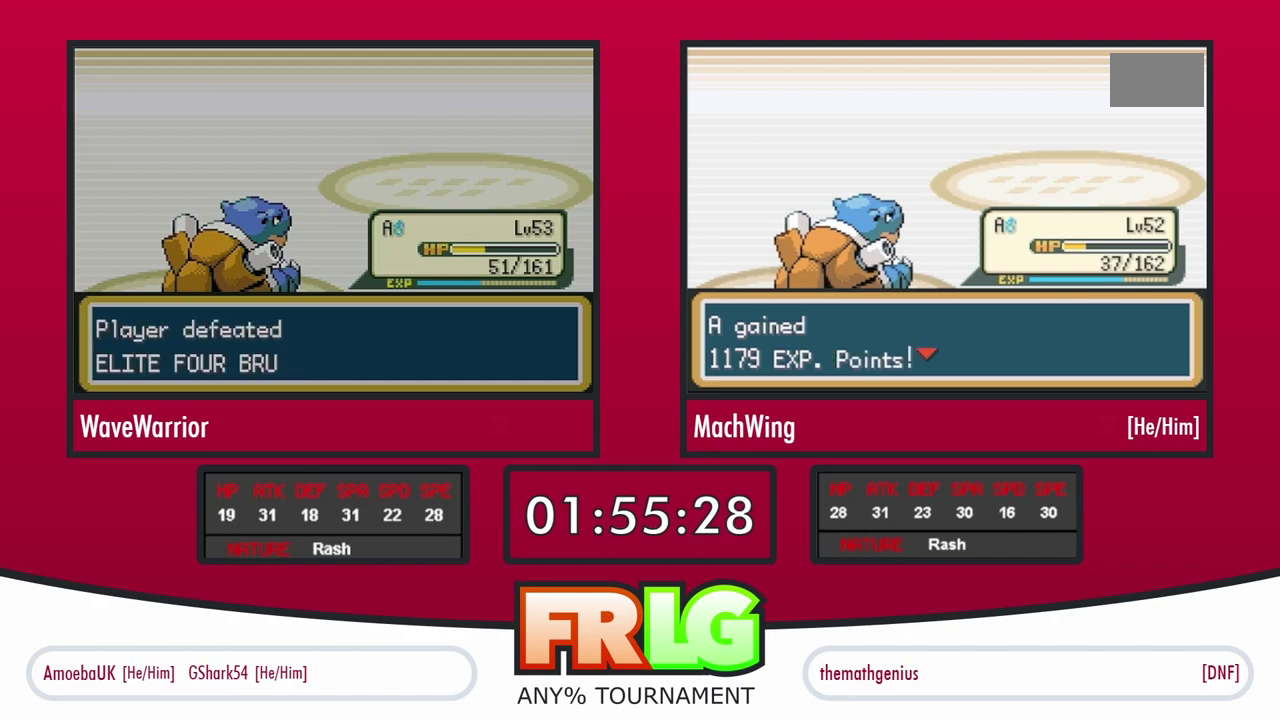
{"buttons": [], "events": [[17, "A", "down"], [100, "A", "up"], [217, "A", "down"], [300, "A", "up"], [383, "A", "down"], [467, "A", "up"]]}
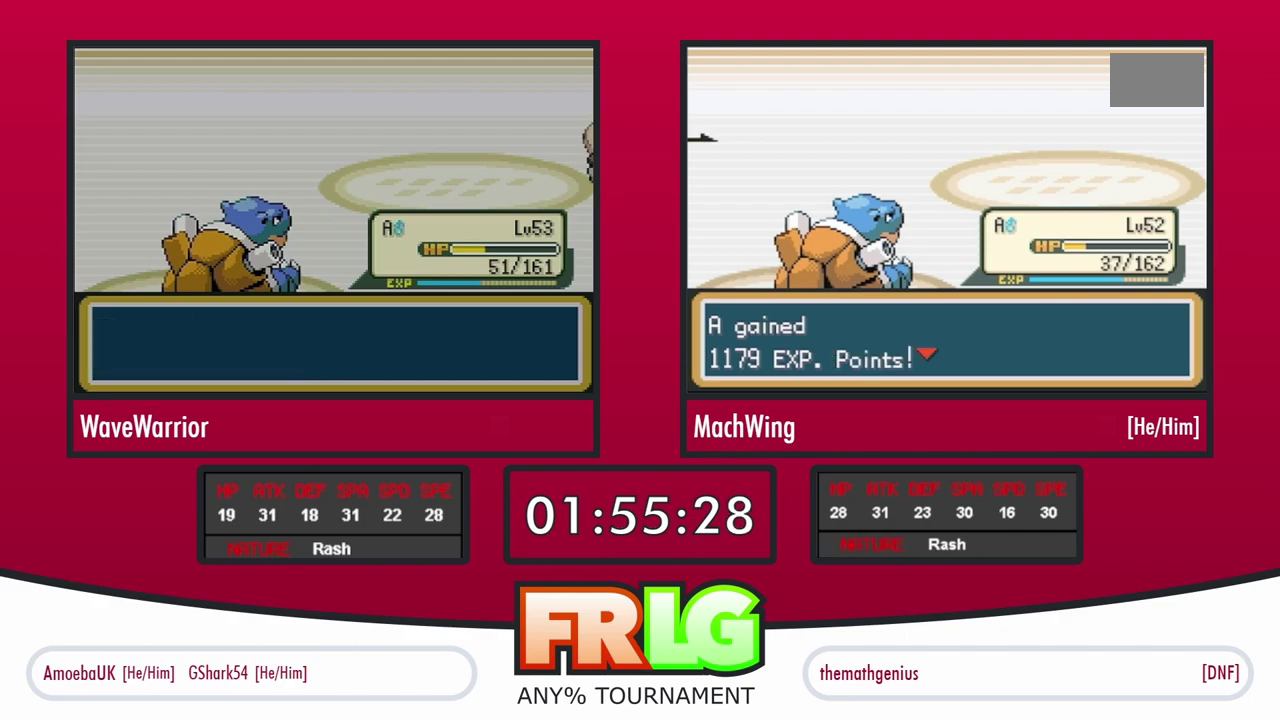
{"buttons": [], "events": [[50, "A", "down"], [117, "A", "up"], [217, "A", "down"], [283, "A", "up"], [367, "A", "down"], [433, "A", "up"]]}
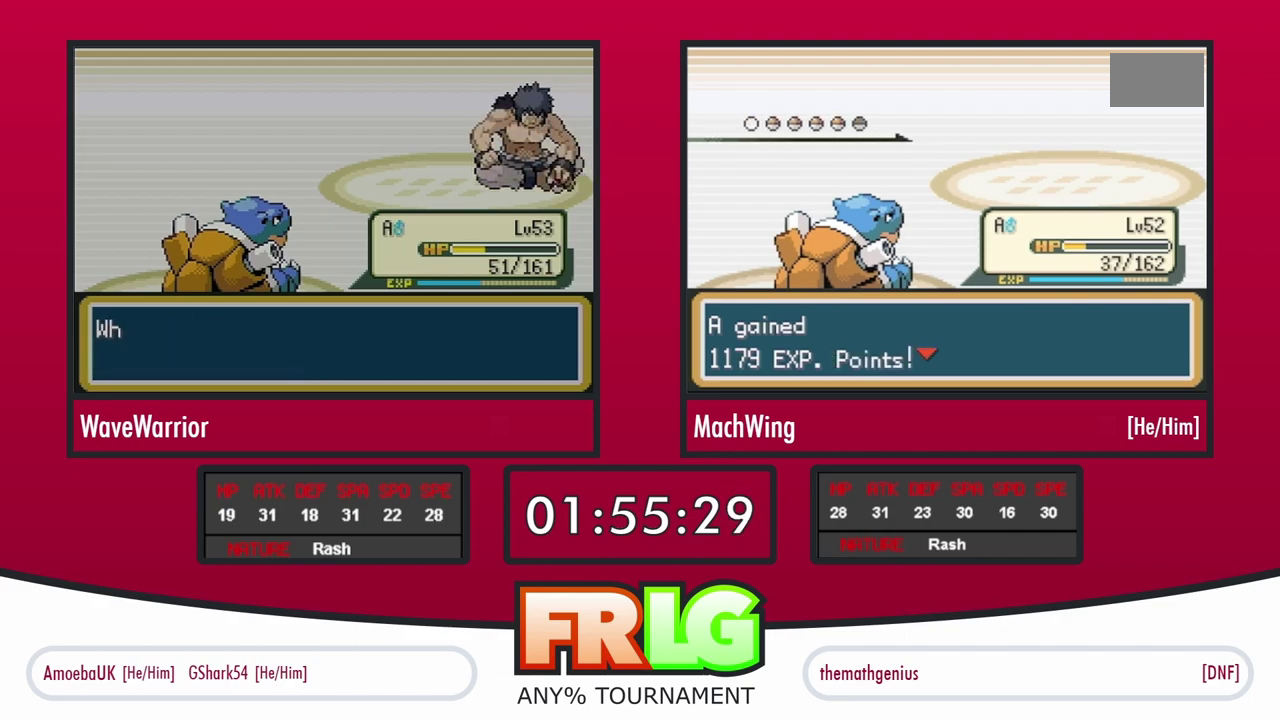
{"buttons": ["A", "B"], "events": [[167, "A", "down"], [233, "A", "up"], [300, "A", "down"], [300, "B", "down"], [383, "A", "up"], [383, "B", "up"], [450, "B", "down"], [467, "A", "down"]]}
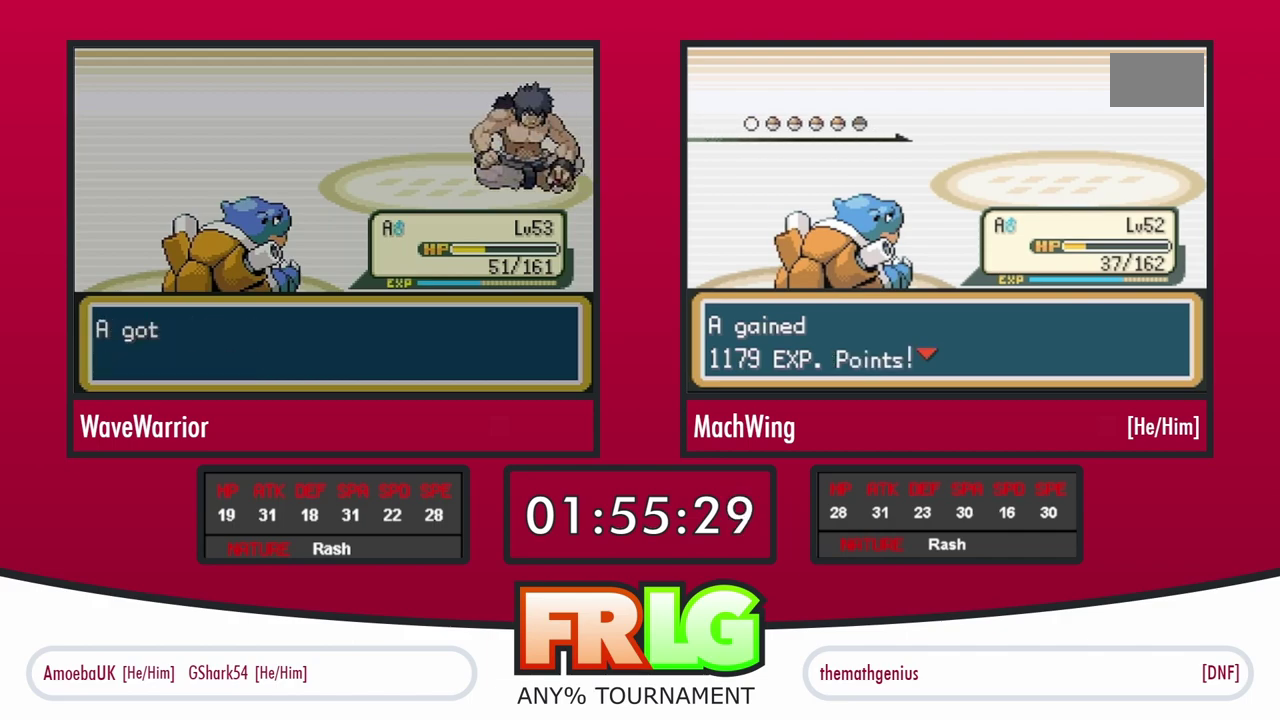
{"buttons": [], "events": [[33, "B", "up"], [50, "A", "up"], [83, "B", "down"], [167, "A", "down"], [167, "B", "up"], [217, "A", "up"], [233, "B", "down"], [267, "A", "down"], [300, "B", "up"], [350, "A", "up"], [367, "B", "down"], [417, "A", "down"], [450, "B", "up"], [483, "A", "up"]]}
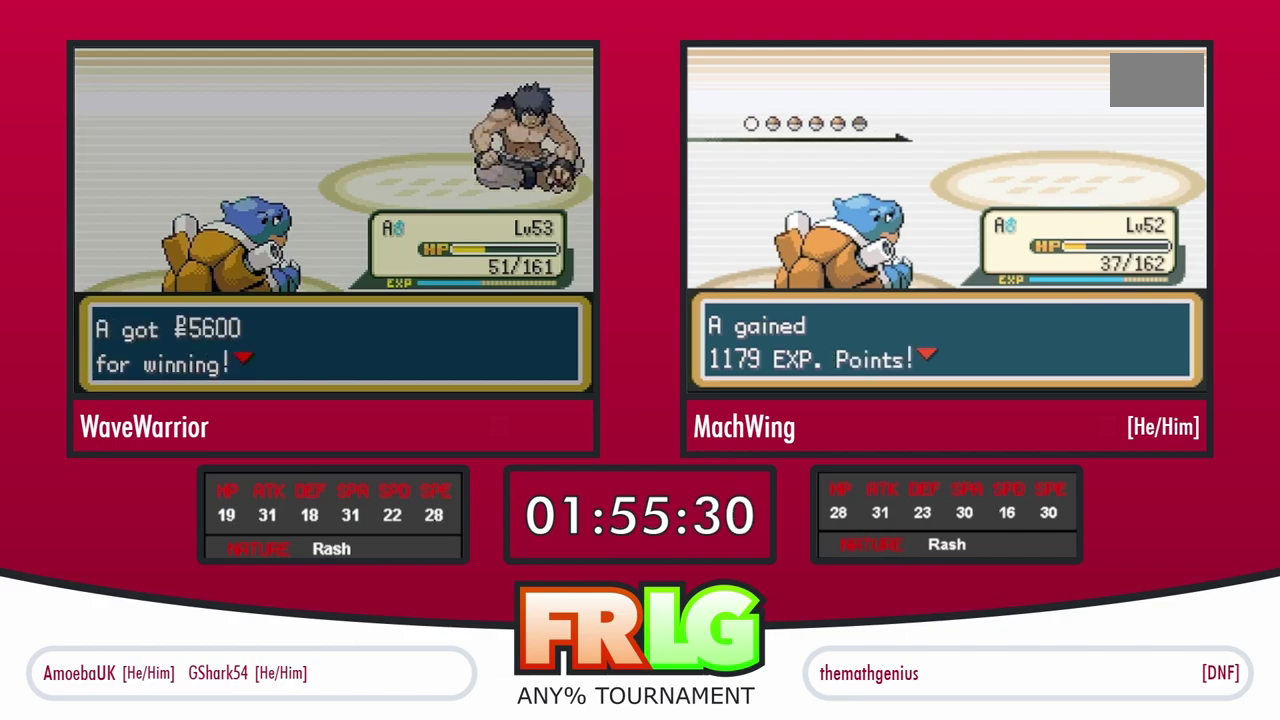
{"buttons": ["B"], "events": [[17, "B", "down"], [100, "B", "up"], [183, "B", "down"], [233, "B", "up"], [283, "A", "down"], [317, "B", "down"], [333, "A", "up"], [383, "B", "up"], [400, "A", "down"], [467, "B", "down"], [483, "A", "up"]]}
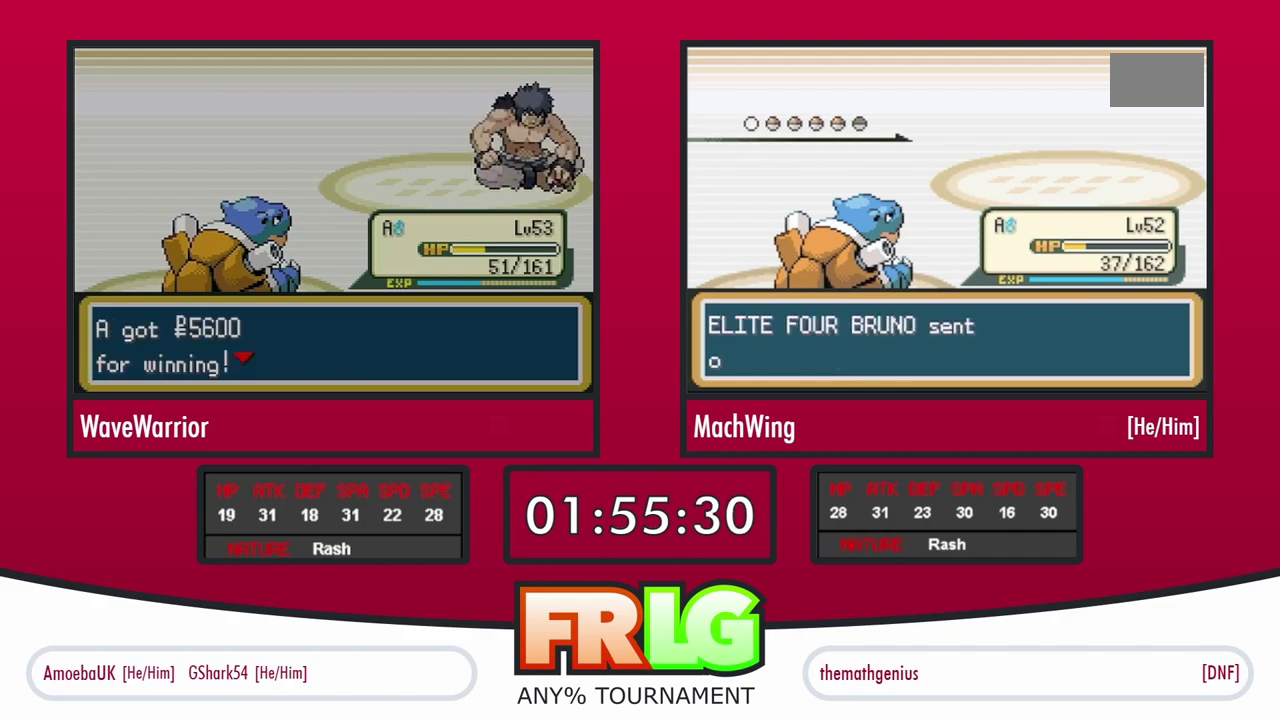
{"buttons": [], "events": [[50, "A", "down"], [50, "B", "up"], [117, "B", "down"], [133, "A", "up"], [200, "A", "down"], [200, "B", "up"], [267, "B", "down"], [300, "A", "up"], [350, "A", "down"], [350, "B", "up"], [433, "B", "down"], [450, "A", "up"], [483, "B", "up"]]}
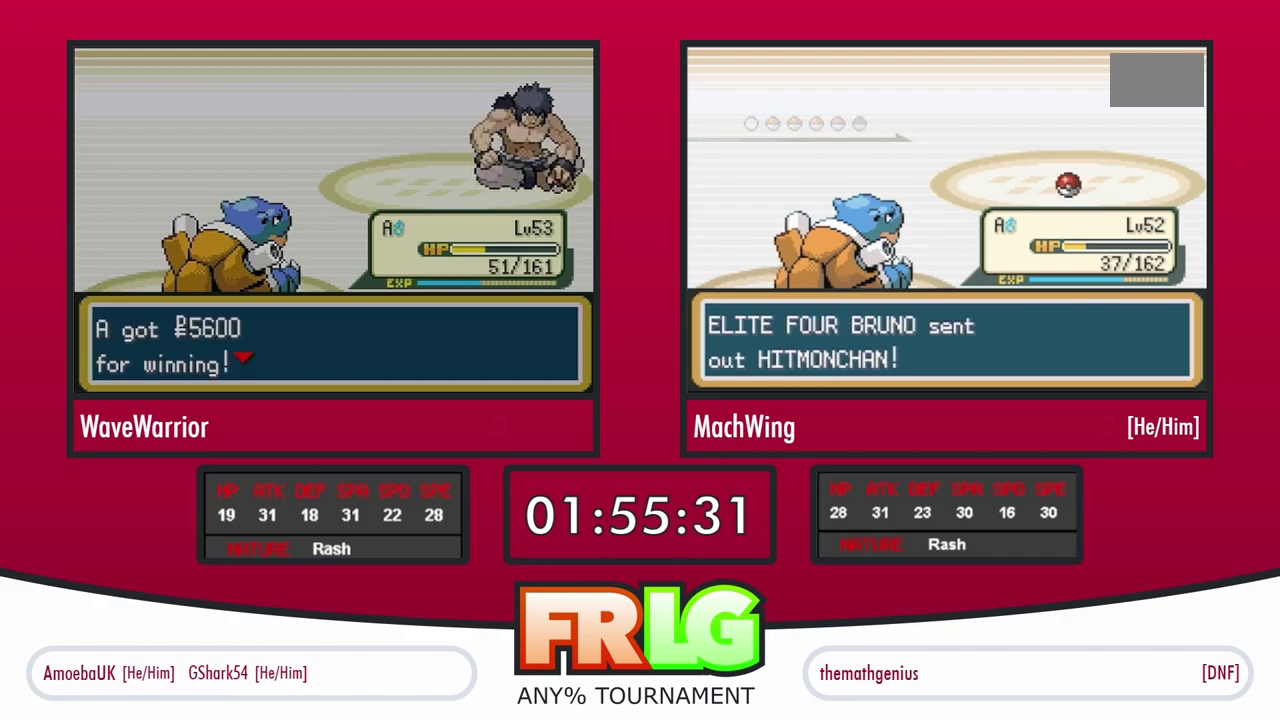
{"buttons": ["A", "L1", "R1"], "events": [[17, "A", "down"], [83, "B", "down"], [100, "A", "up"], [150, "B", "up"], [183, "A", "down"], [233, "B", "down"], [267, "A", "up"], [283, "R1", "down"], [317, "B", "up"], [350, "A", "down"], [367, "L1", "down"], [400, "B", "down"], [417, "A", "up"], [467, "B", "up"], [500, "A", "down"]]}
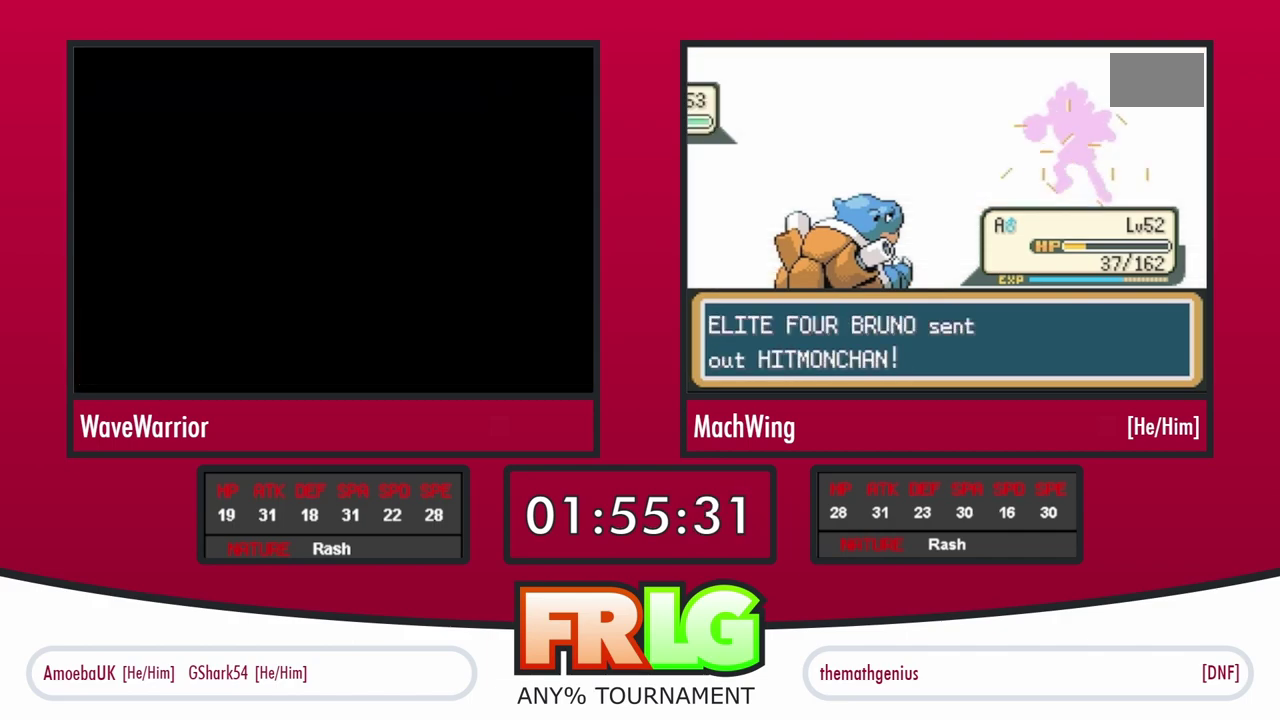
{"buttons": ["A"], "events": [[17, "L1", "up"], [50, "B", "down"], [83, "A", "up"], [83, "R1", "up"], [117, "B", "up"], [167, "A", "down"], [233, "A", "up"], [317, "A", "down"], [383, "A", "up"], [383, "L1", "down"], [467, "A", "down"], [467, "L1", "up"]]}